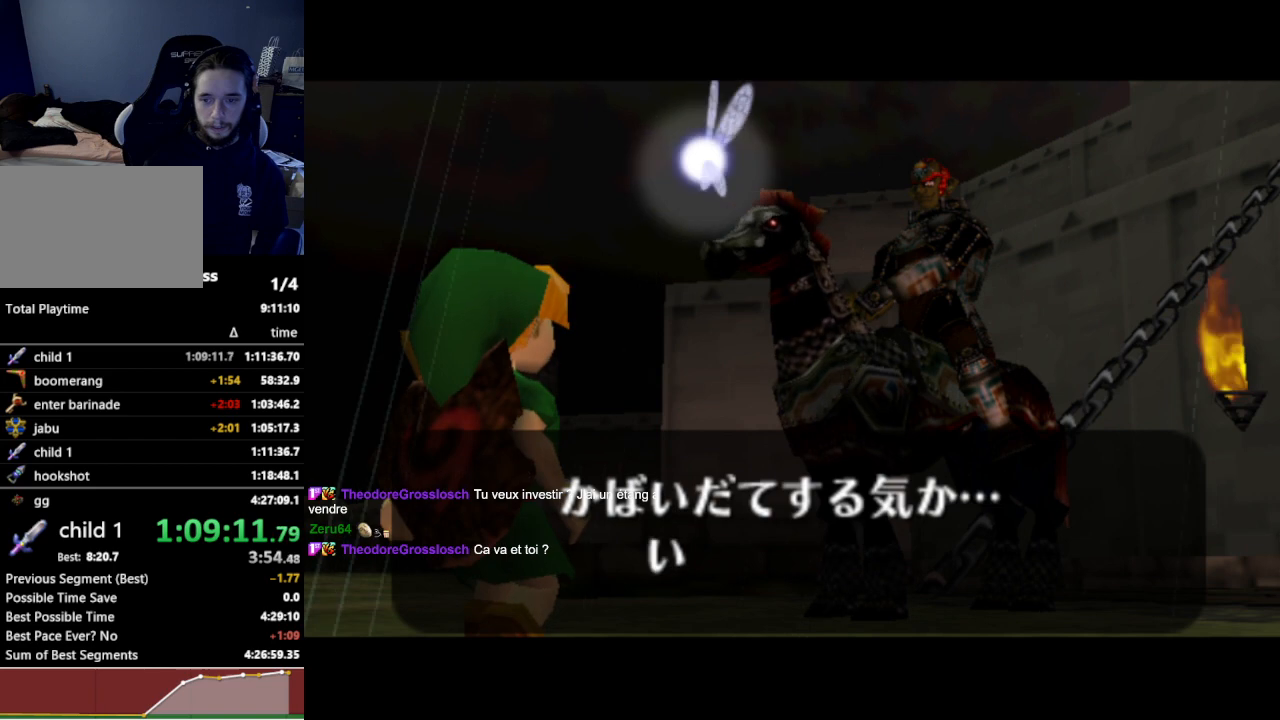
Gameplay with a controller (Nintendo layout); each line is a JSON object with the inputs held at the frame after it. "events" lists button and stick changes between this image and that frame as [ms after this image, input, new state], when the widget could be followed in between. Not read: L3 R3.
{"buttons": [], "left_stick": "center", "right_stick": "center", "events": [[200, "A", "down"], [233, "A", "up"], [300, "A", "down"], [333, "A", "up"], [333, "B", "down"], [367, "B", "up"], [400, "A", "down"], [433, "A", "up"], [467, "B", "down"], [500, "B", "up"]]}
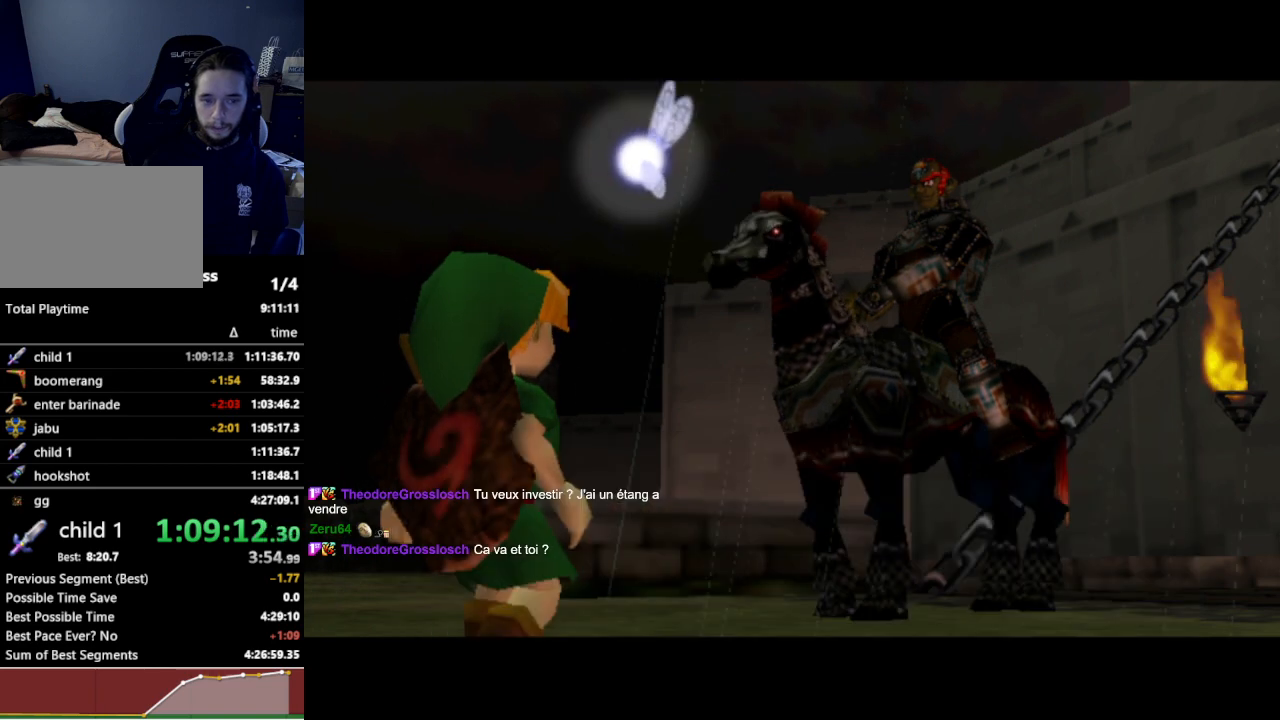
{"buttons": [], "left_stick": "center", "right_stick": "center", "events": [[33, "A", "down"], [67, "A", "up"]]}
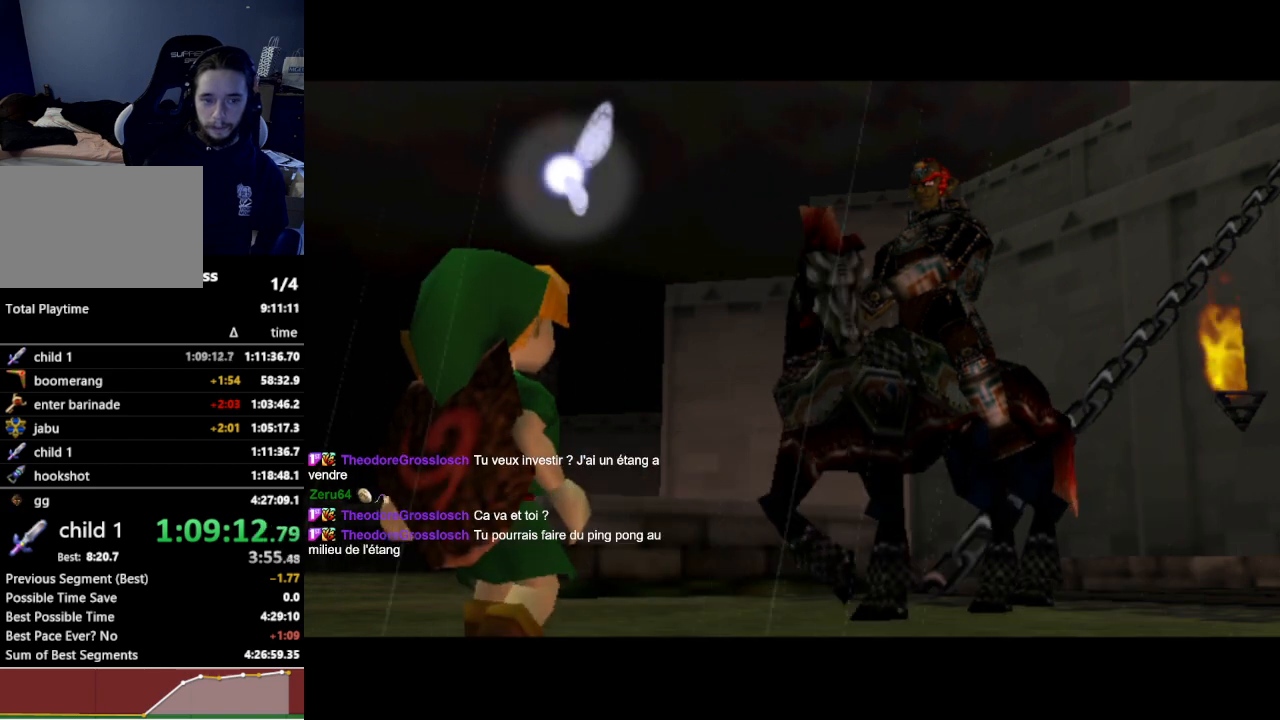
{"buttons": [], "left_stick": "center", "right_stick": "center", "events": []}
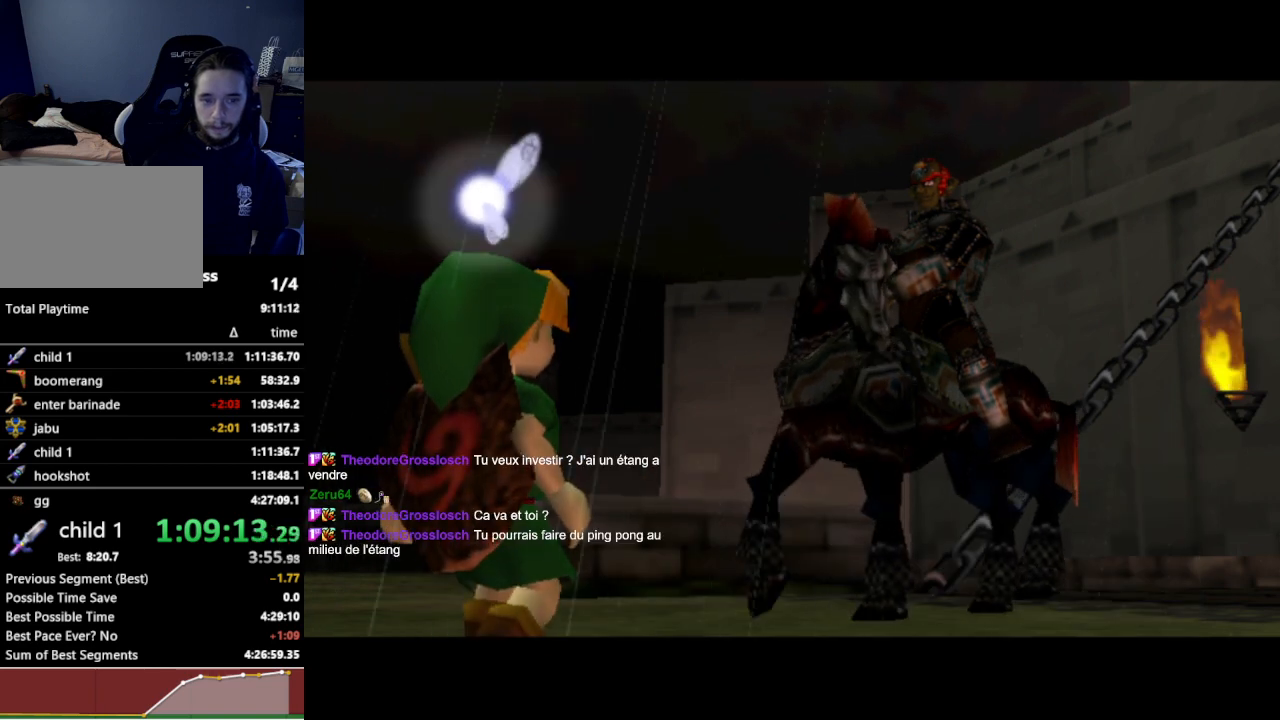
{"buttons": [], "left_stick": "center", "right_stick": "center", "events": []}
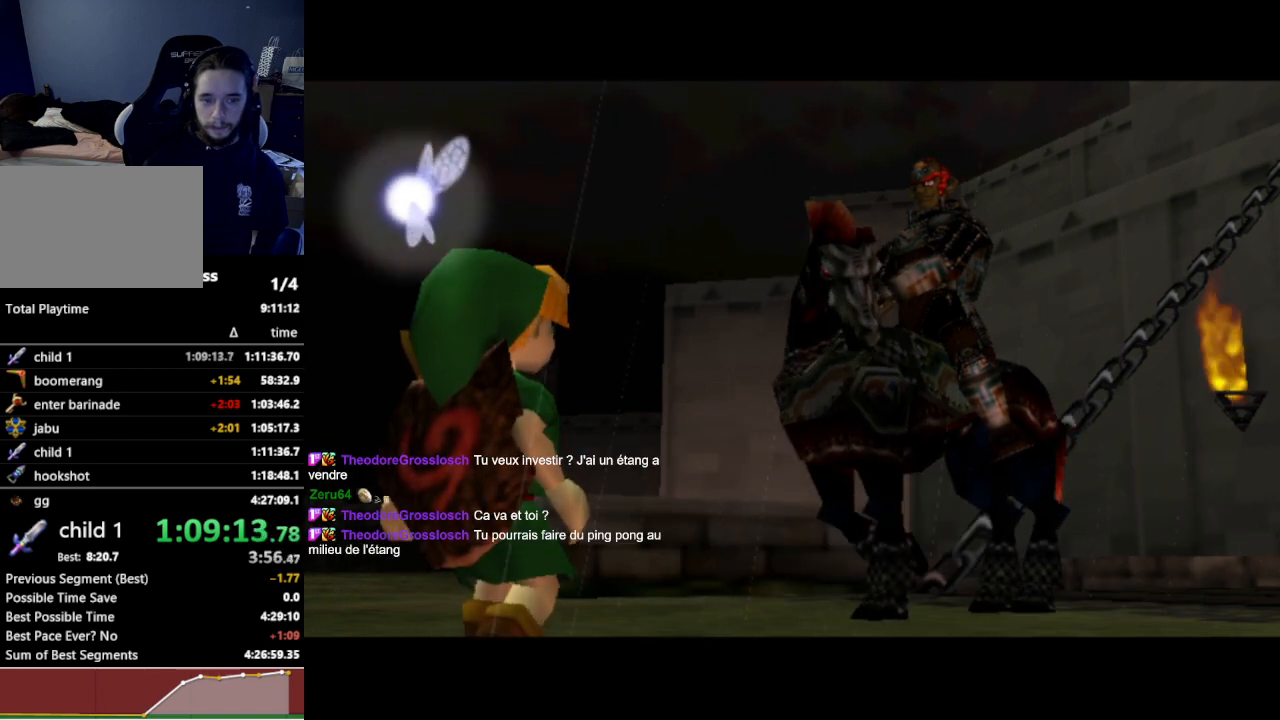
{"buttons": [], "left_stick": "center", "right_stick": "center", "events": []}
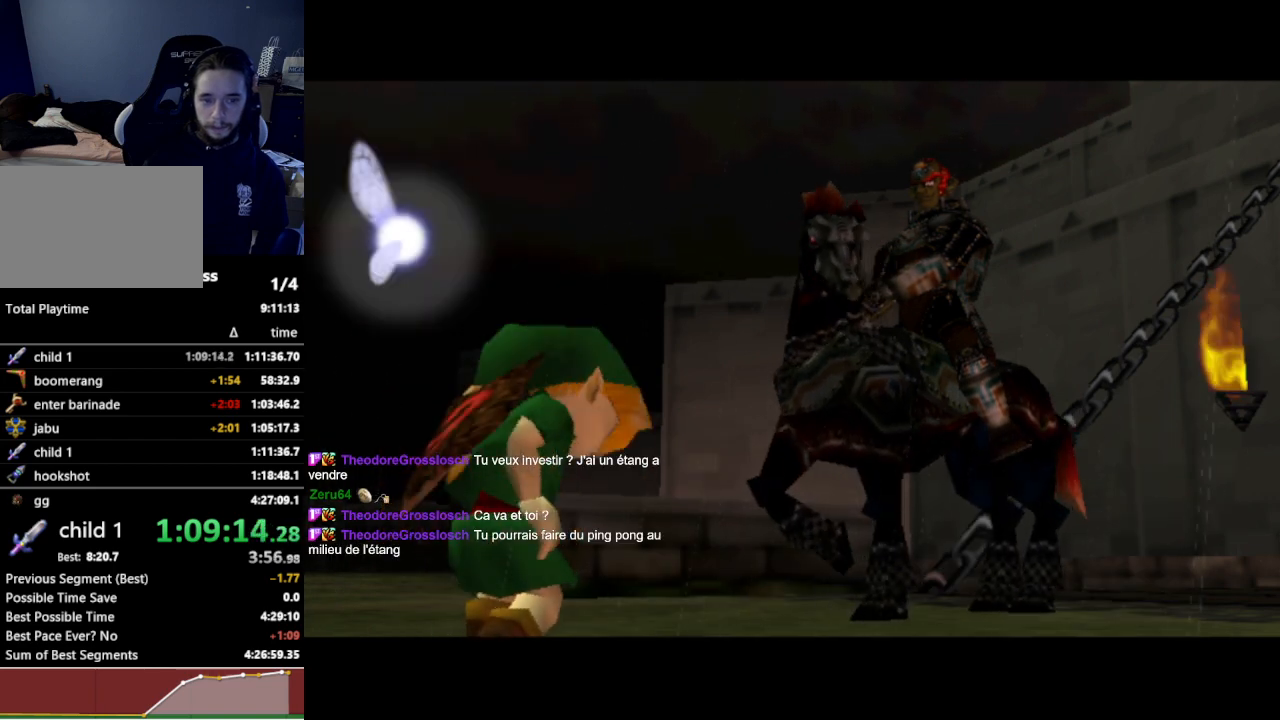
{"buttons": [], "left_stick": "center", "right_stick": "center", "events": []}
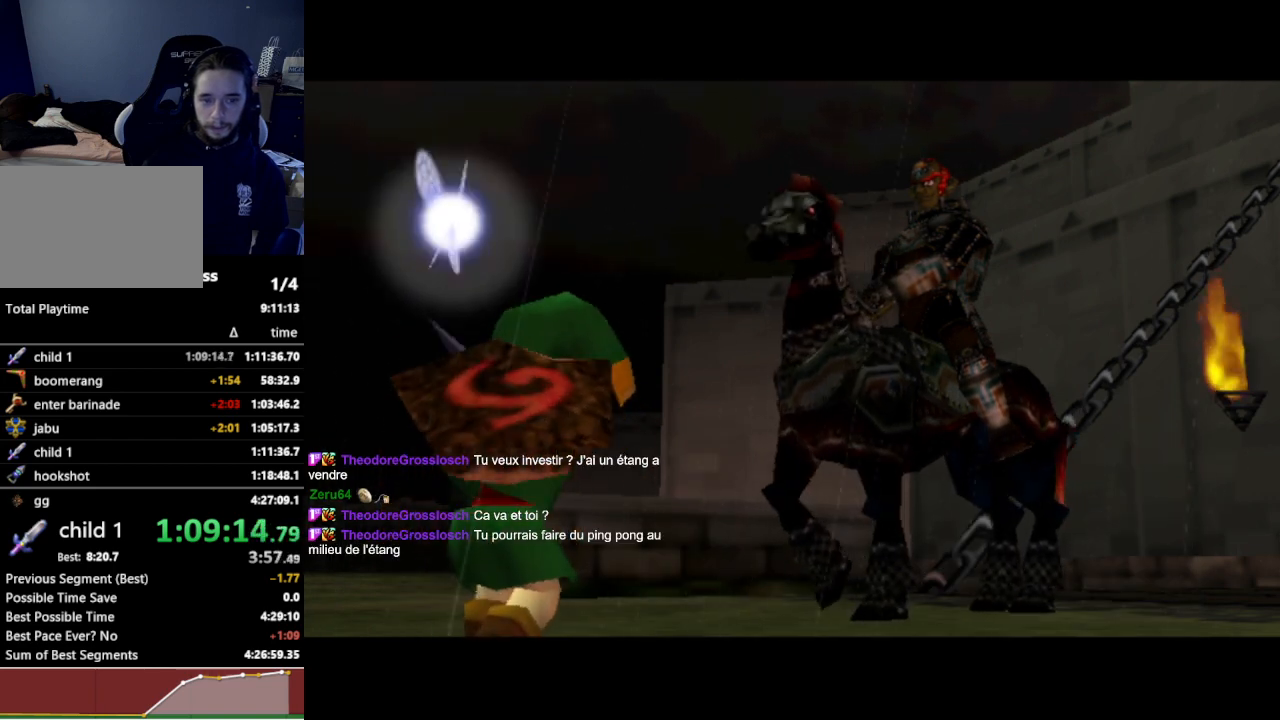
{"buttons": [], "left_stick": "center", "right_stick": "center", "events": []}
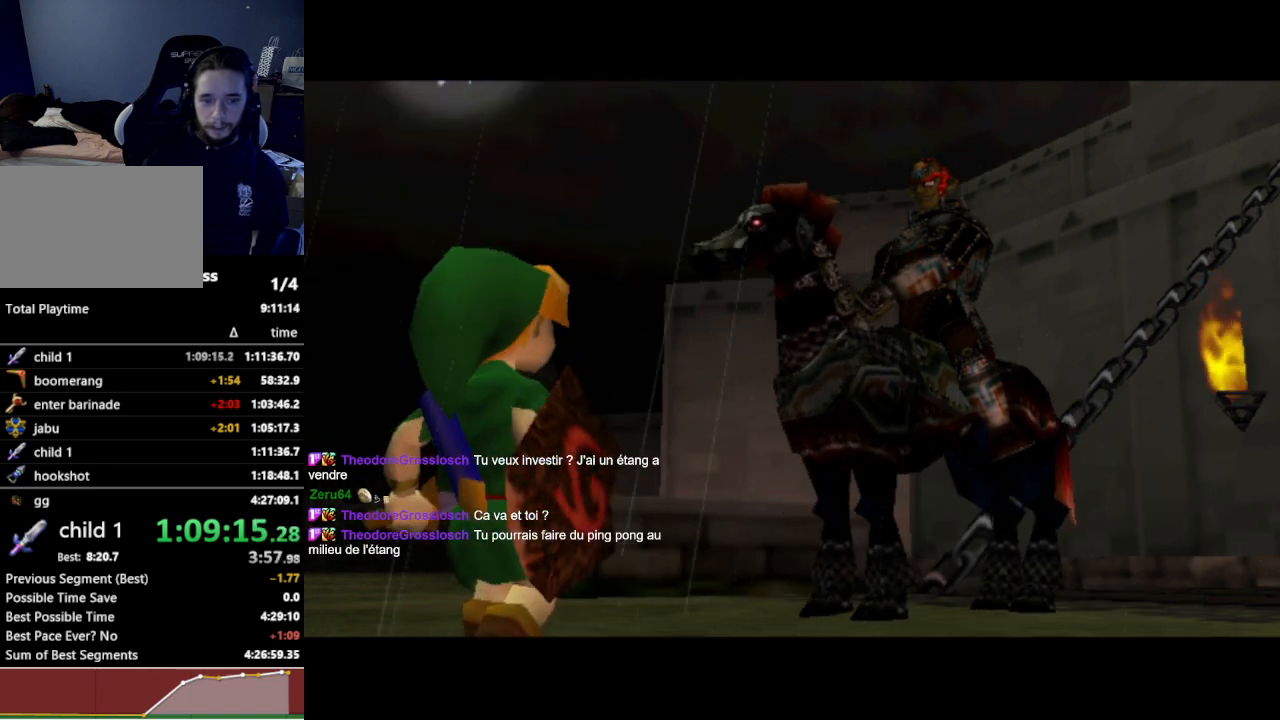
{"buttons": [], "left_stick": "center", "right_stick": "center", "events": []}
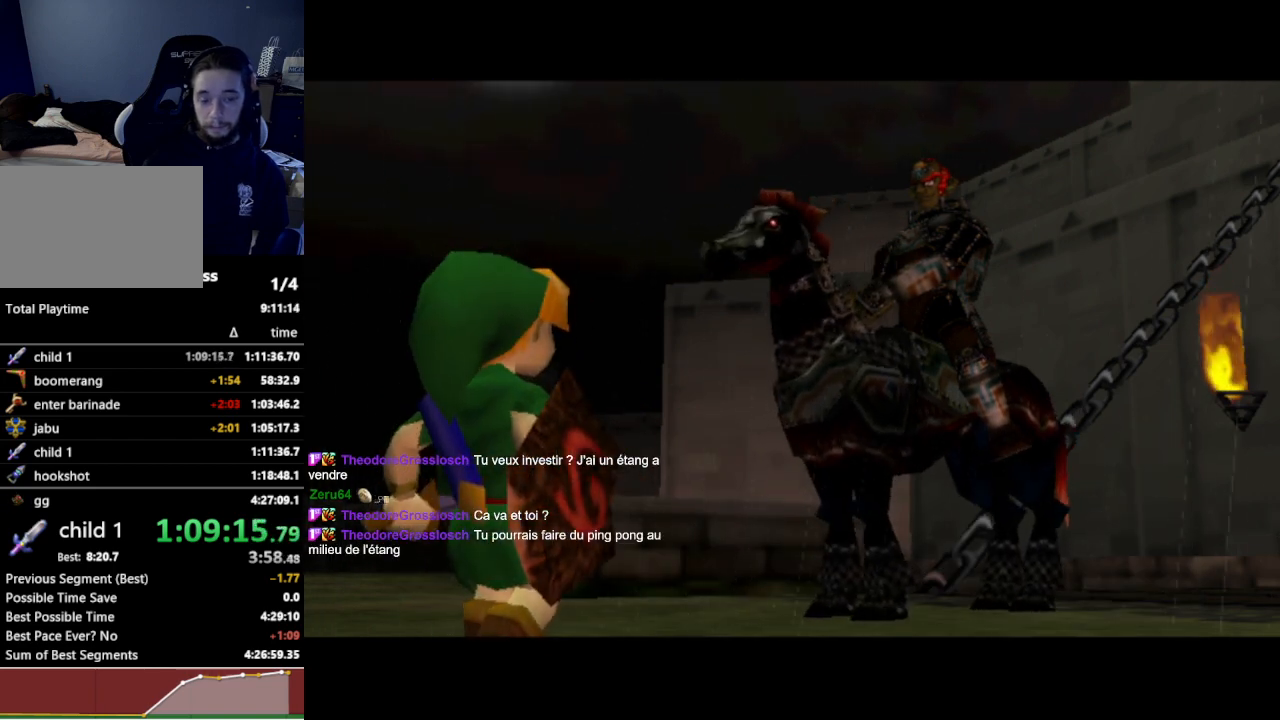
{"buttons": [], "left_stick": "center", "right_stick": "center", "events": []}
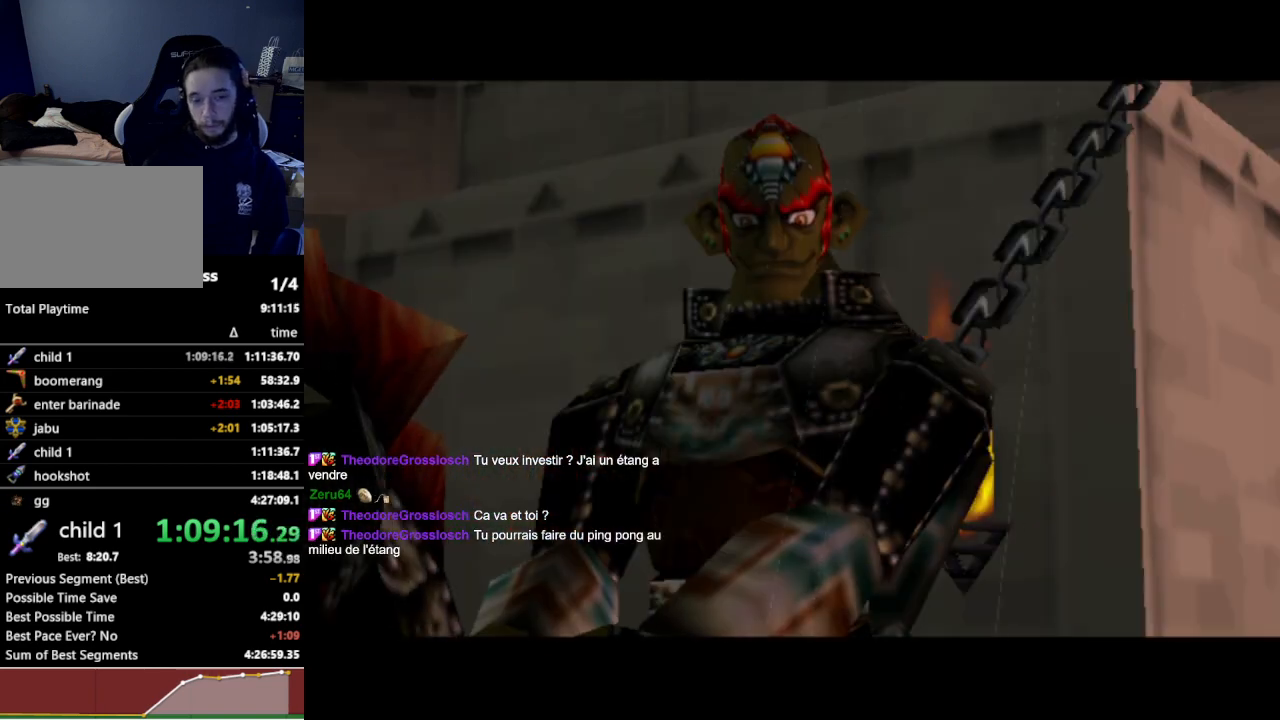
{"buttons": [], "left_stick": "center", "right_stick": "center", "events": []}
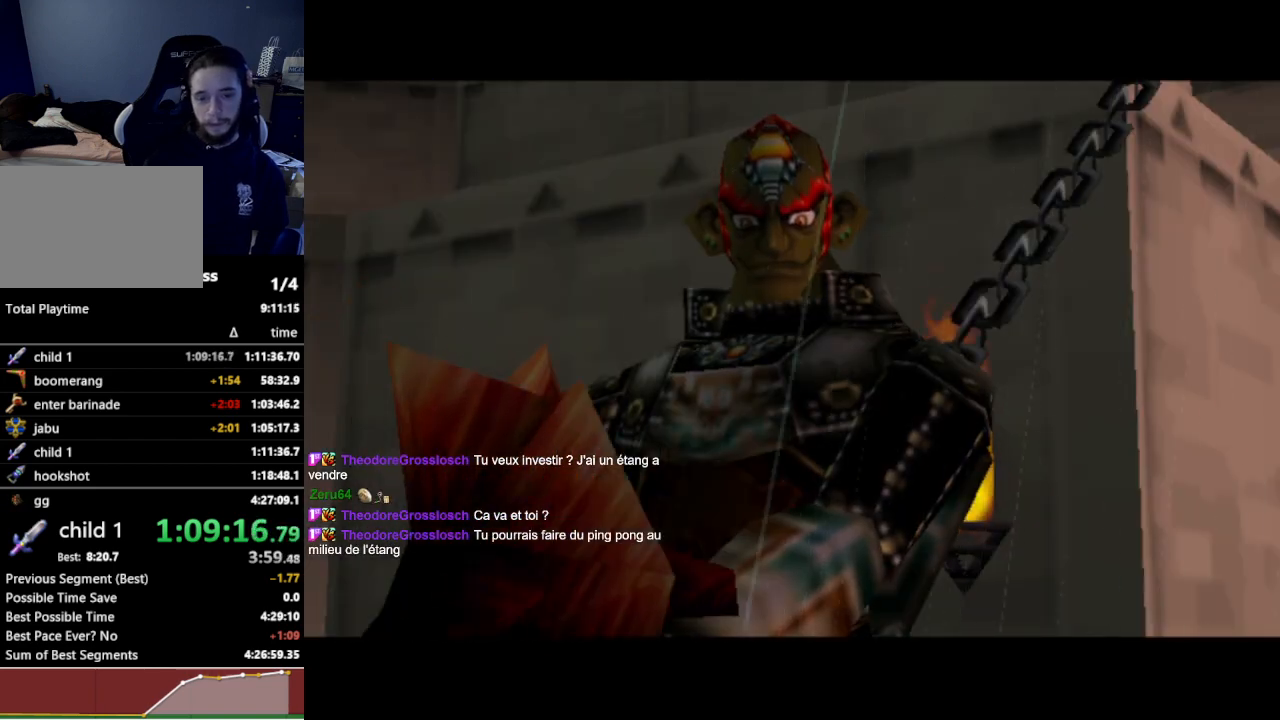
{"buttons": [], "left_stick": "center", "right_stick": "center", "events": []}
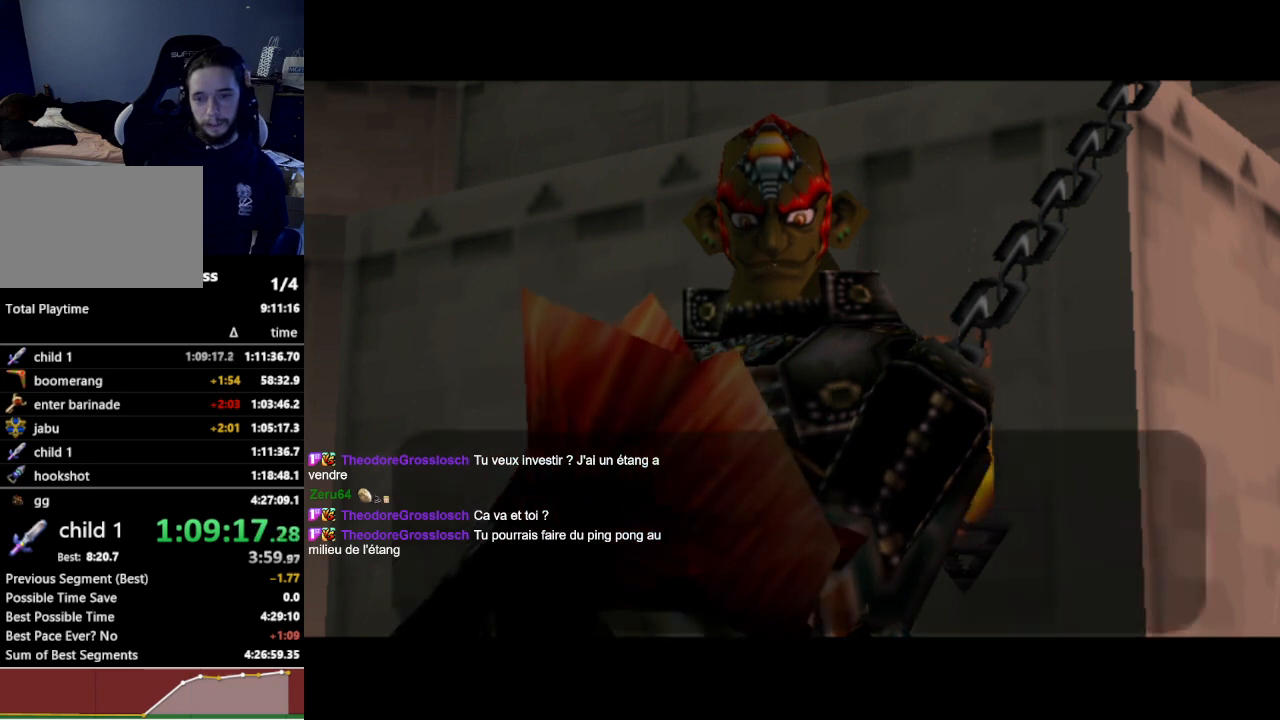
{"buttons": ["A"], "left_stick": "center", "right_stick": "center", "events": [[500, "A", "down"]]}
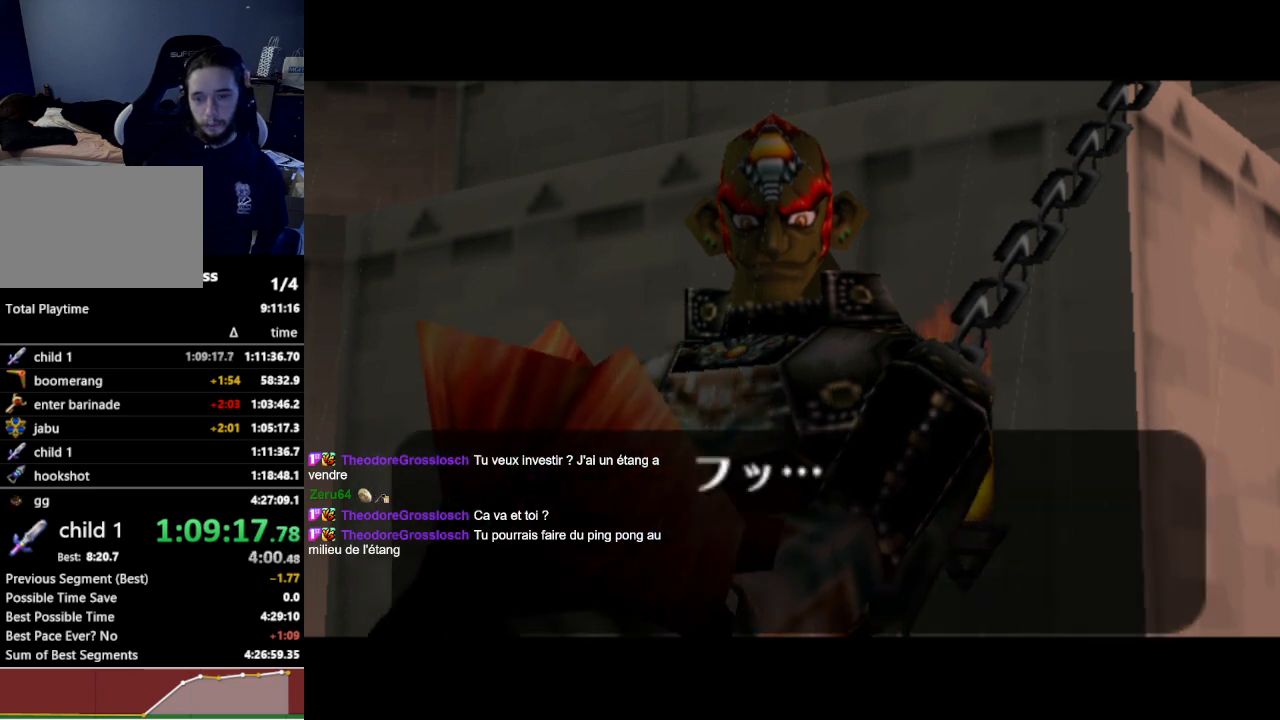
{"buttons": [], "left_stick": "center", "right_stick": "center", "events": [[33, "A", "up"], [100, "A", "down"], [133, "B", "down"], [167, "B", "up"], [233, "A", "up"]]}
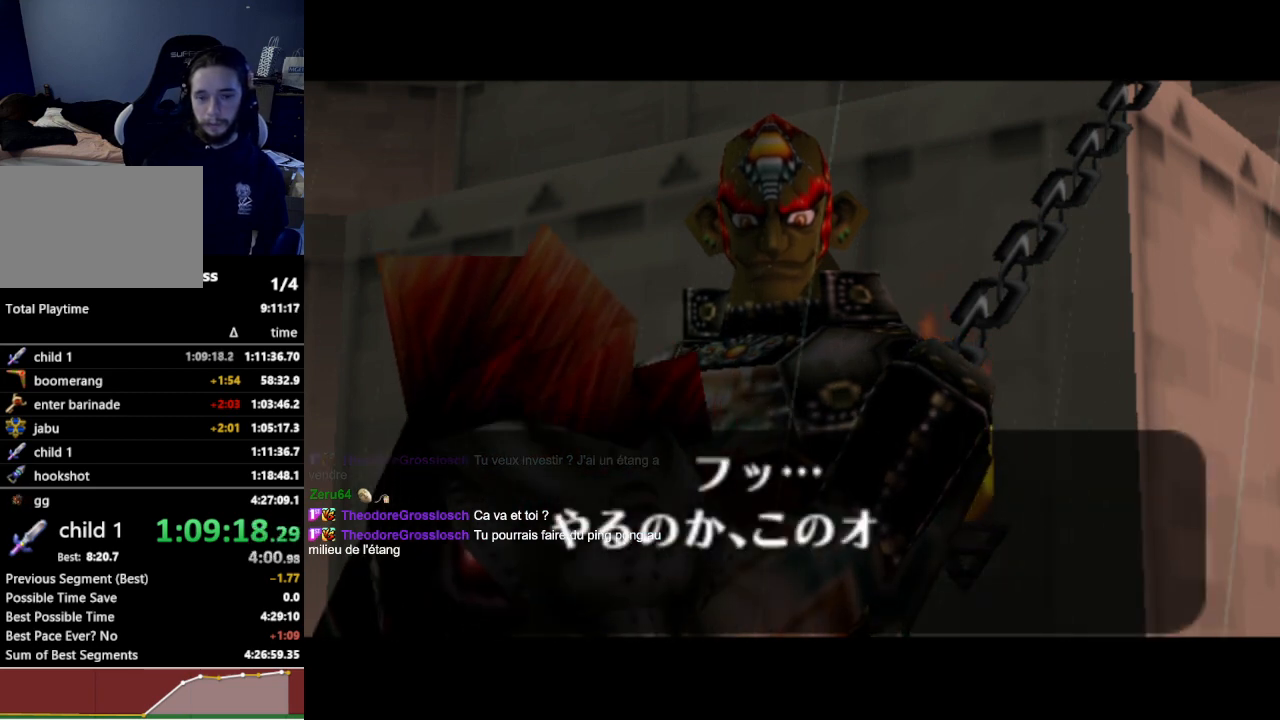
{"buttons": [], "left_stick": "center", "right_stick": "center", "events": []}
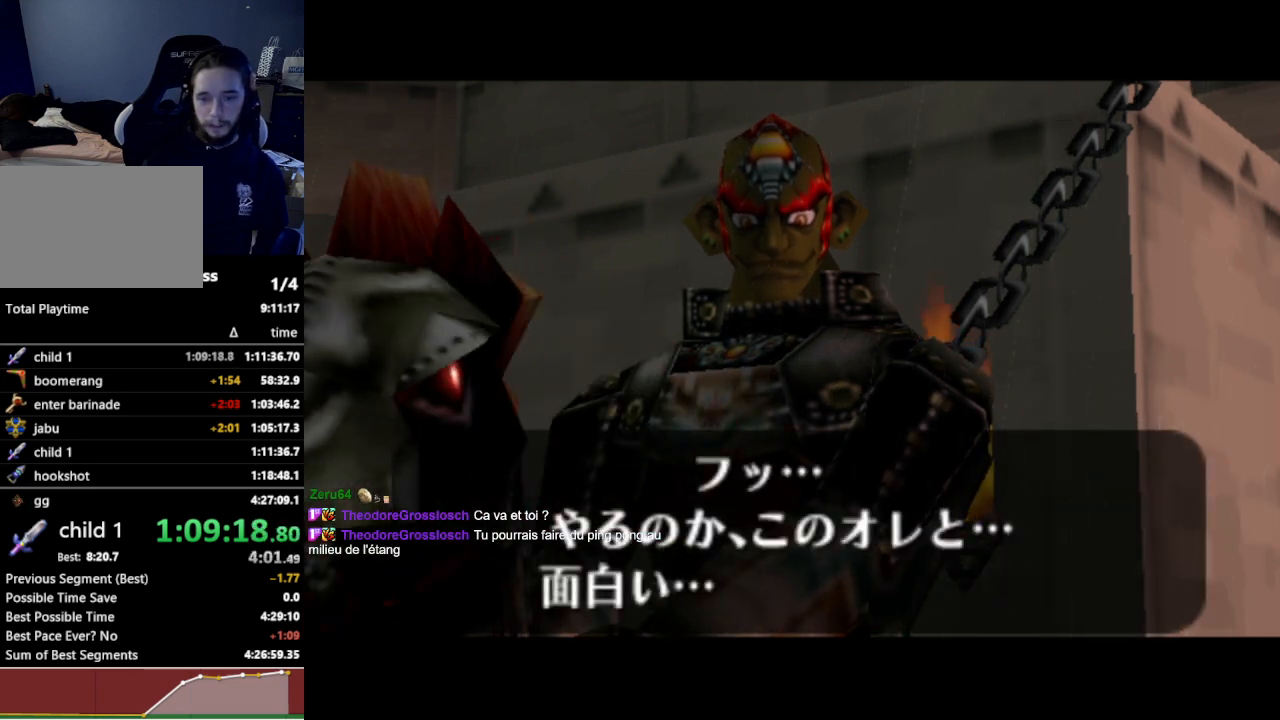
{"buttons": [], "left_stick": "center", "right_stick": "center", "events": [[67, "A", "down"], [100, "A", "up"], [167, "A", "down"], [200, "A", "up"], [233, "B", "down"], [267, "A", "down"], [267, "B", "up"], [300, "A", "up"], [367, "A", "down"], [400, "A", "up"]]}
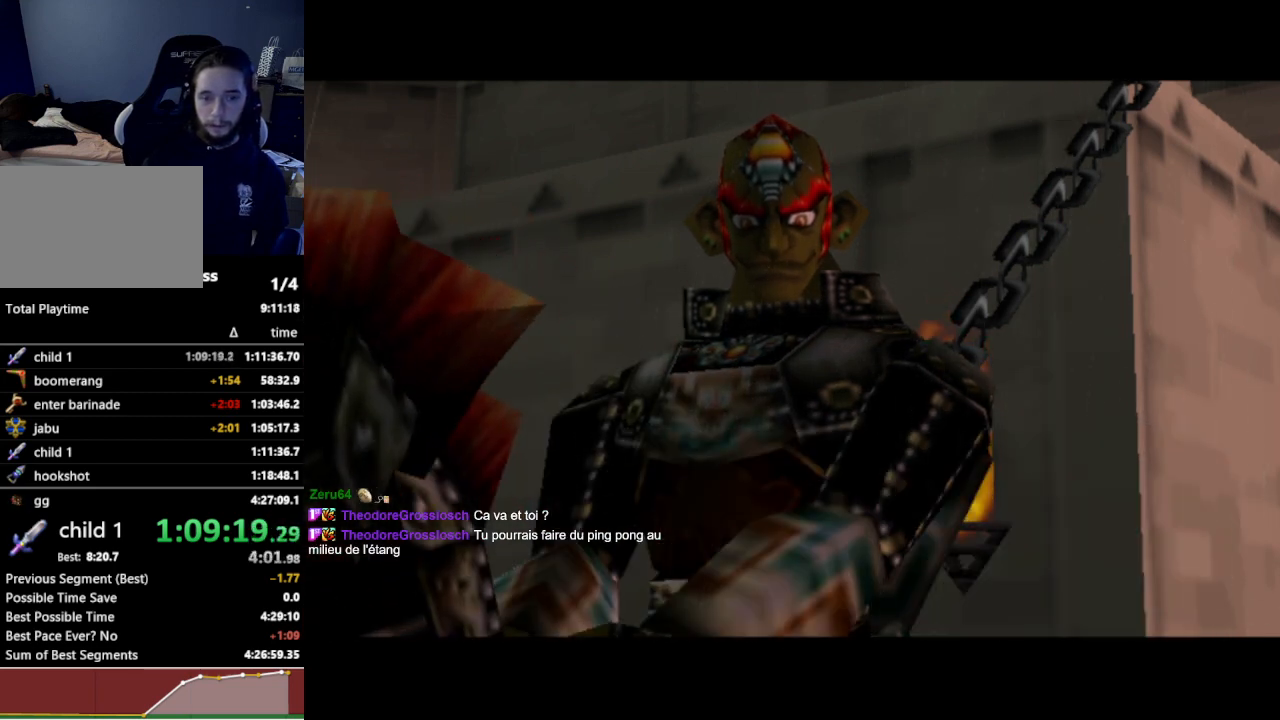
{"buttons": [], "left_stick": "center", "right_stick": "center", "events": []}
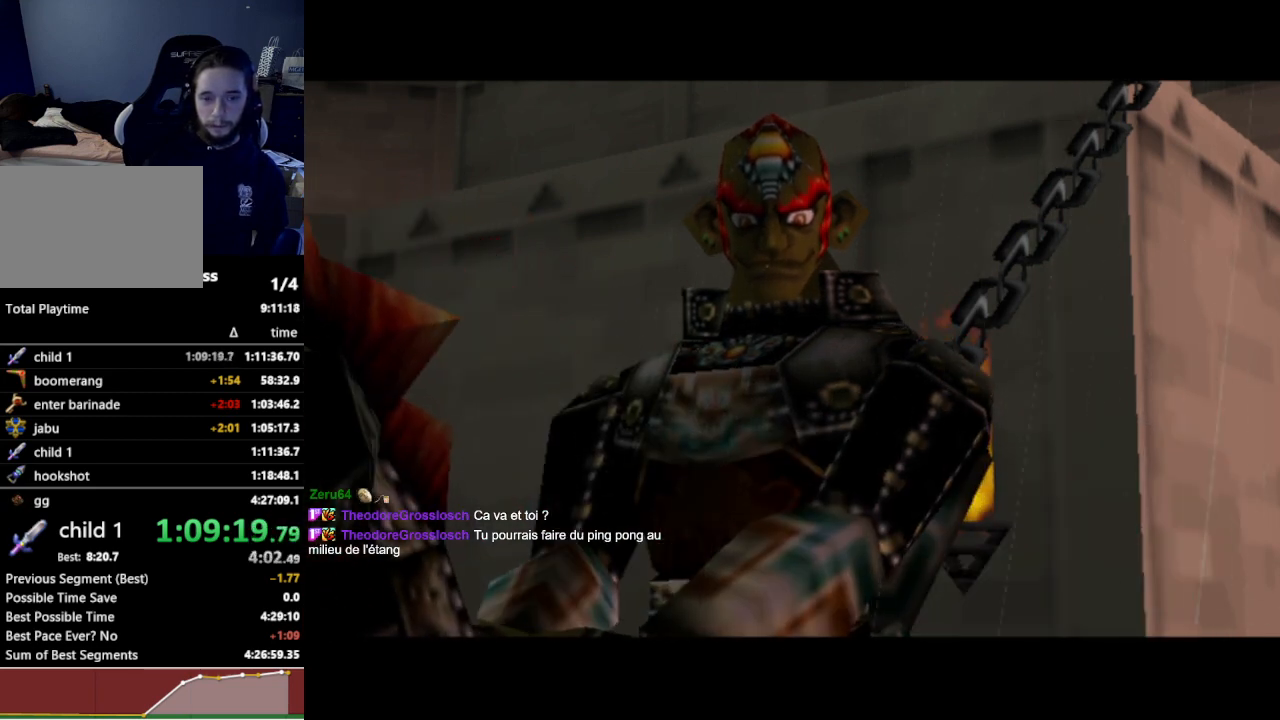
{"buttons": [], "left_stick": "center", "right_stick": "center", "events": []}
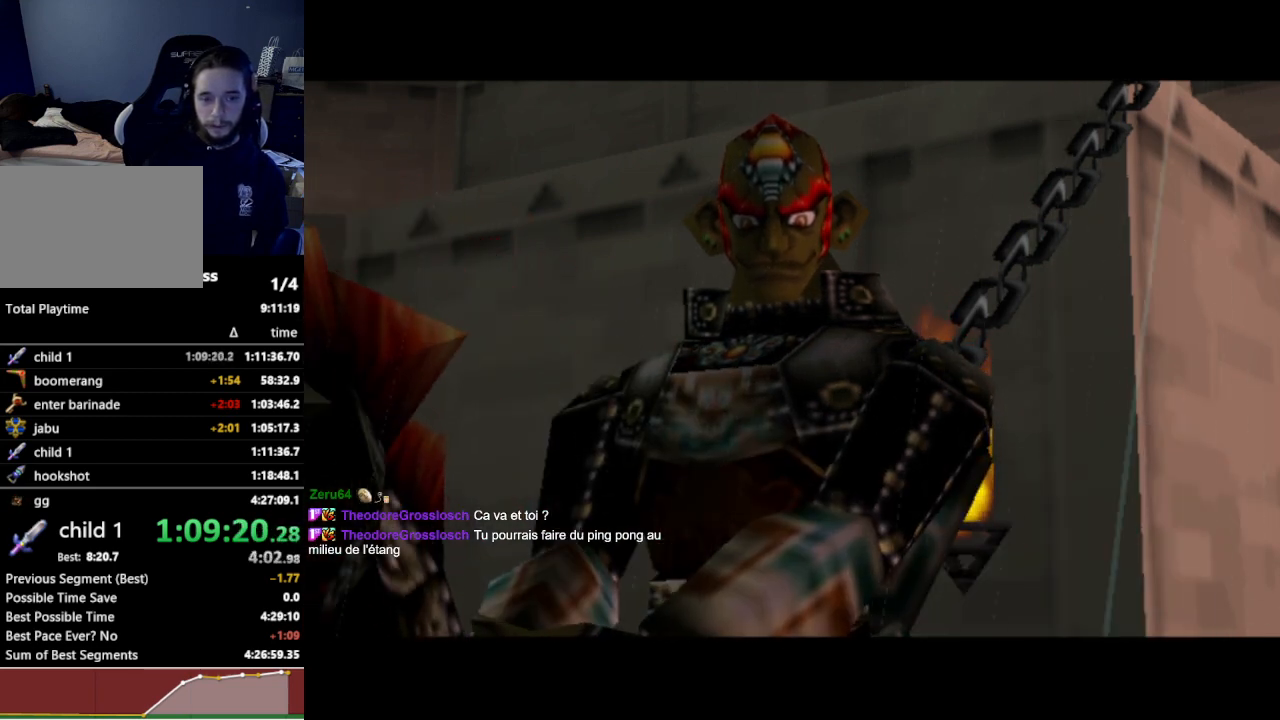
{"buttons": [], "left_stick": "center", "right_stick": "center", "events": []}
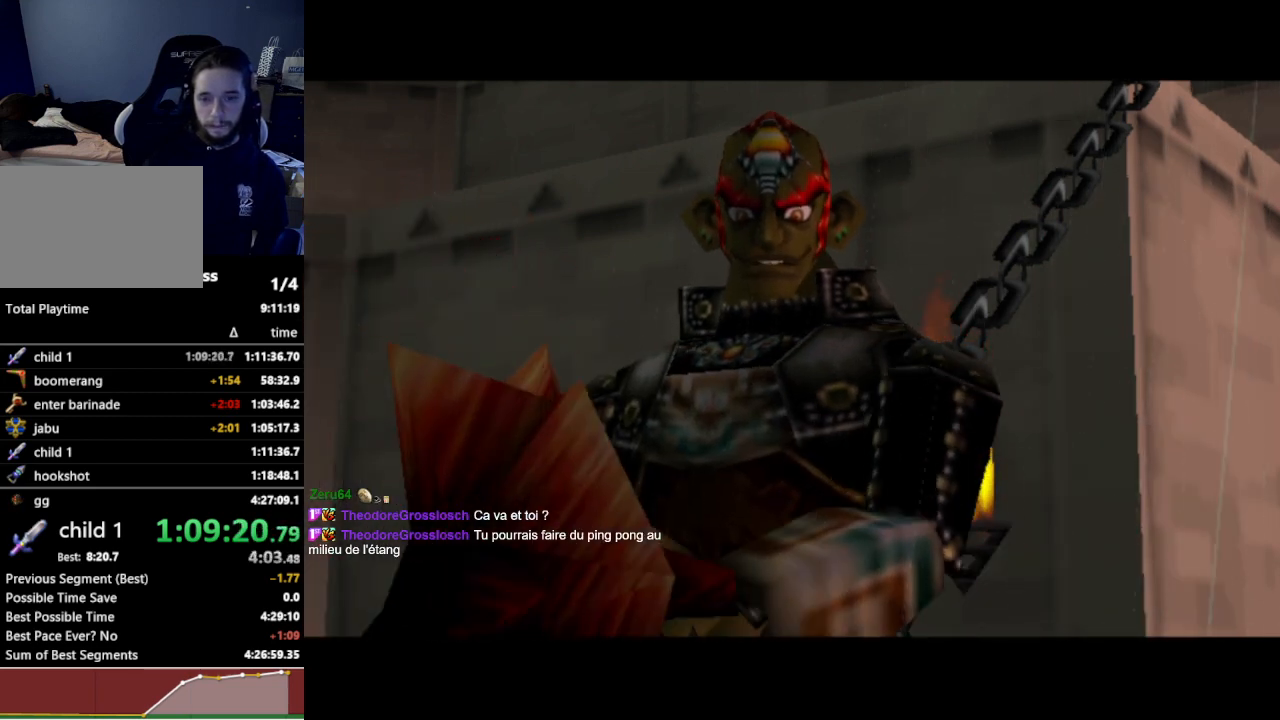
{"buttons": [], "left_stick": "center", "right_stick": "center", "events": []}
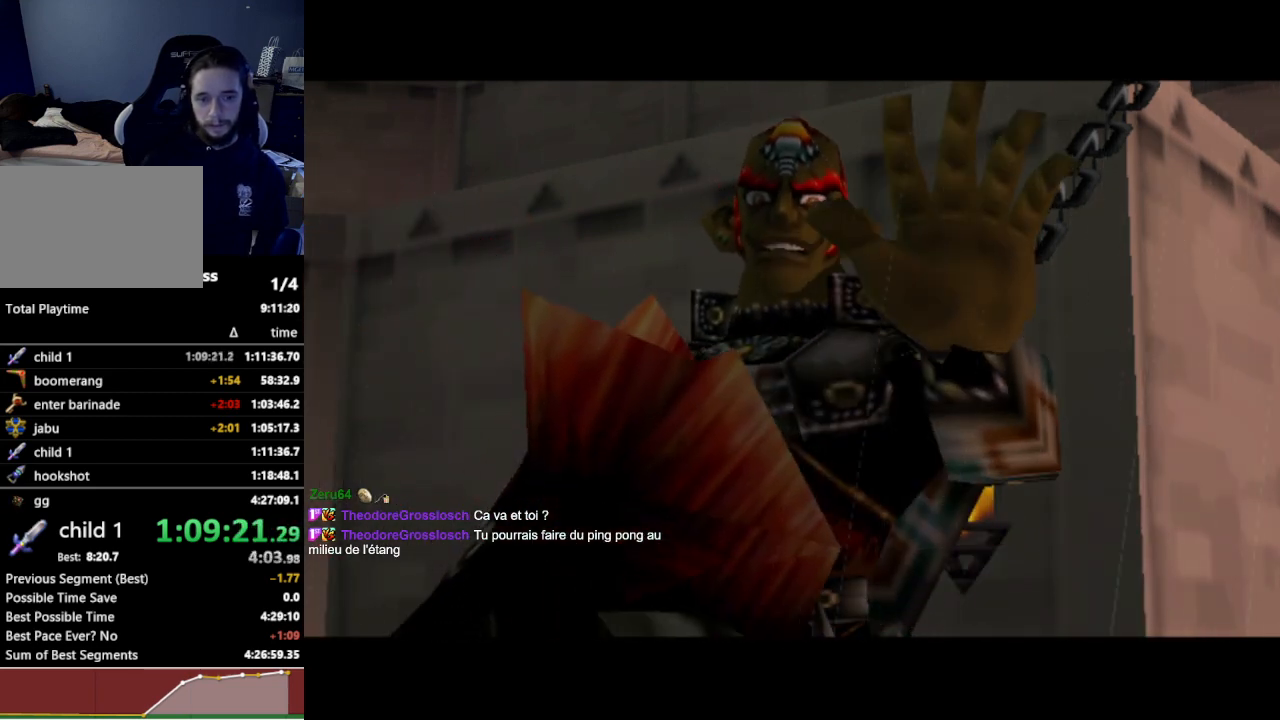
{"buttons": [], "left_stick": "center", "right_stick": "center", "events": []}
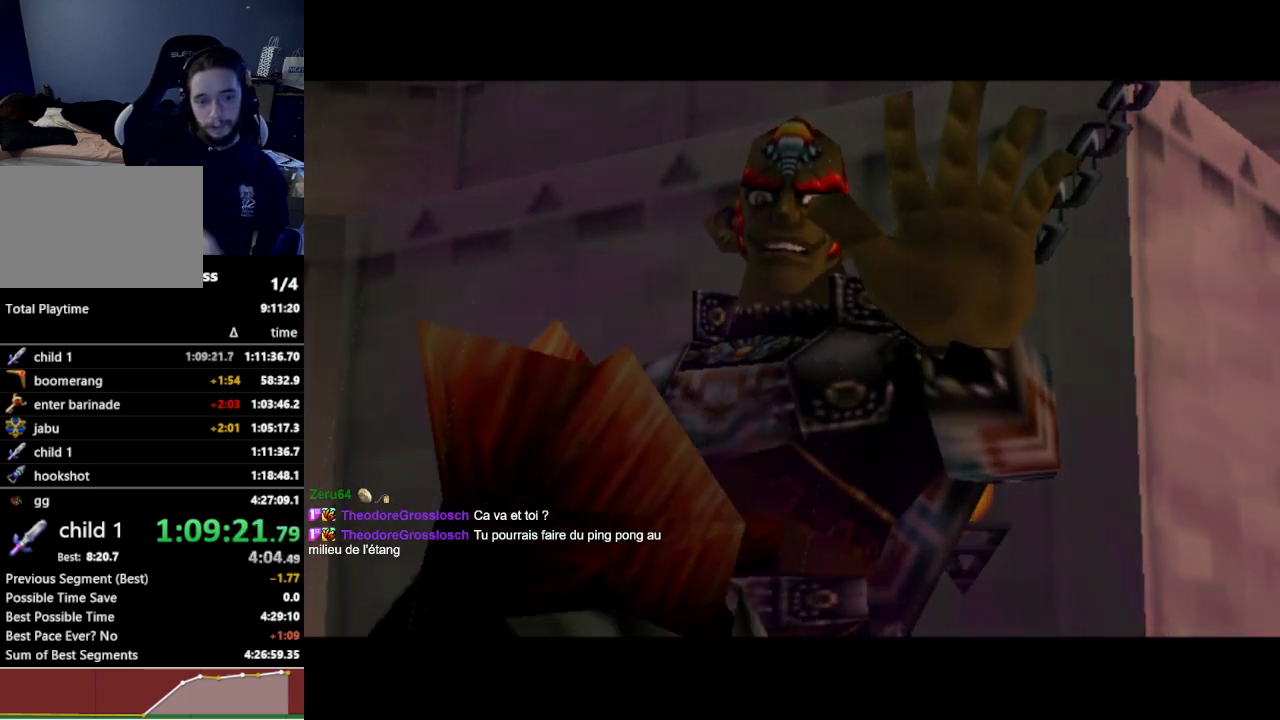
{"buttons": [], "left_stick": "center", "right_stick": "center", "events": [[133, "Z", "down"], [200, "Z", "up"]]}
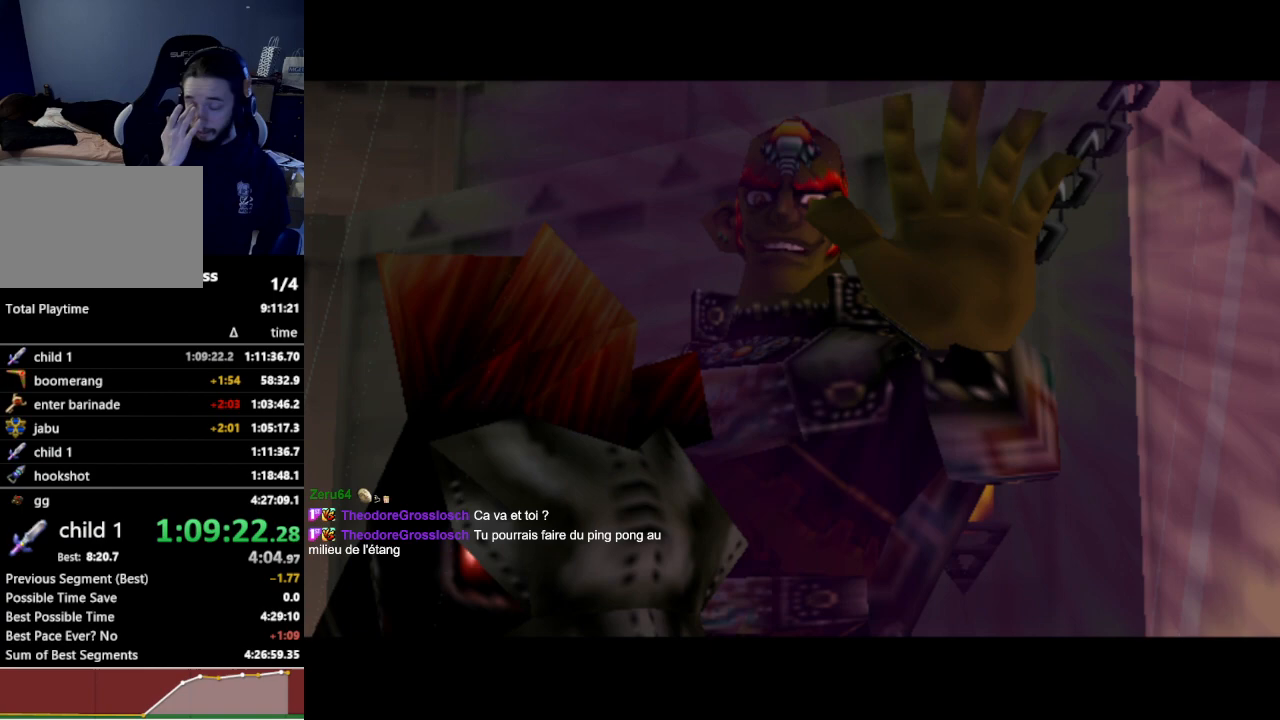
{"buttons": [], "left_stick": "center", "right_stick": "center", "events": []}
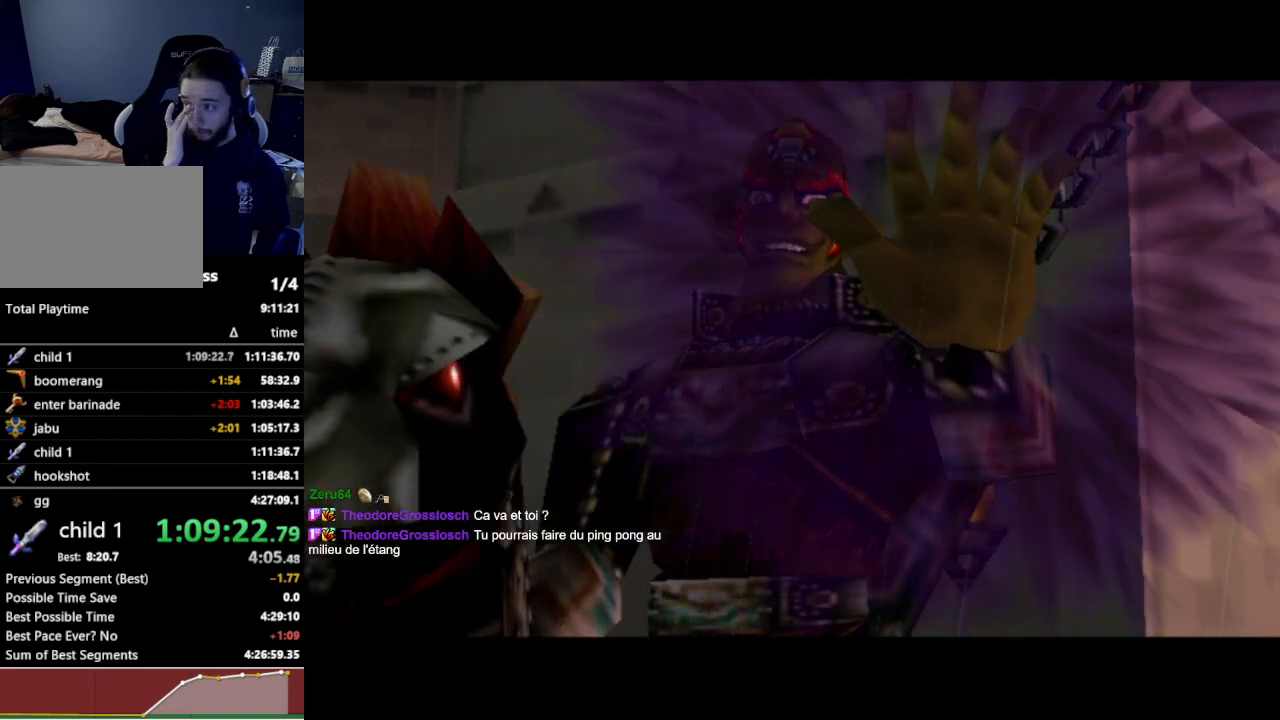
{"buttons": [], "left_stick": "center", "right_stick": "center", "events": []}
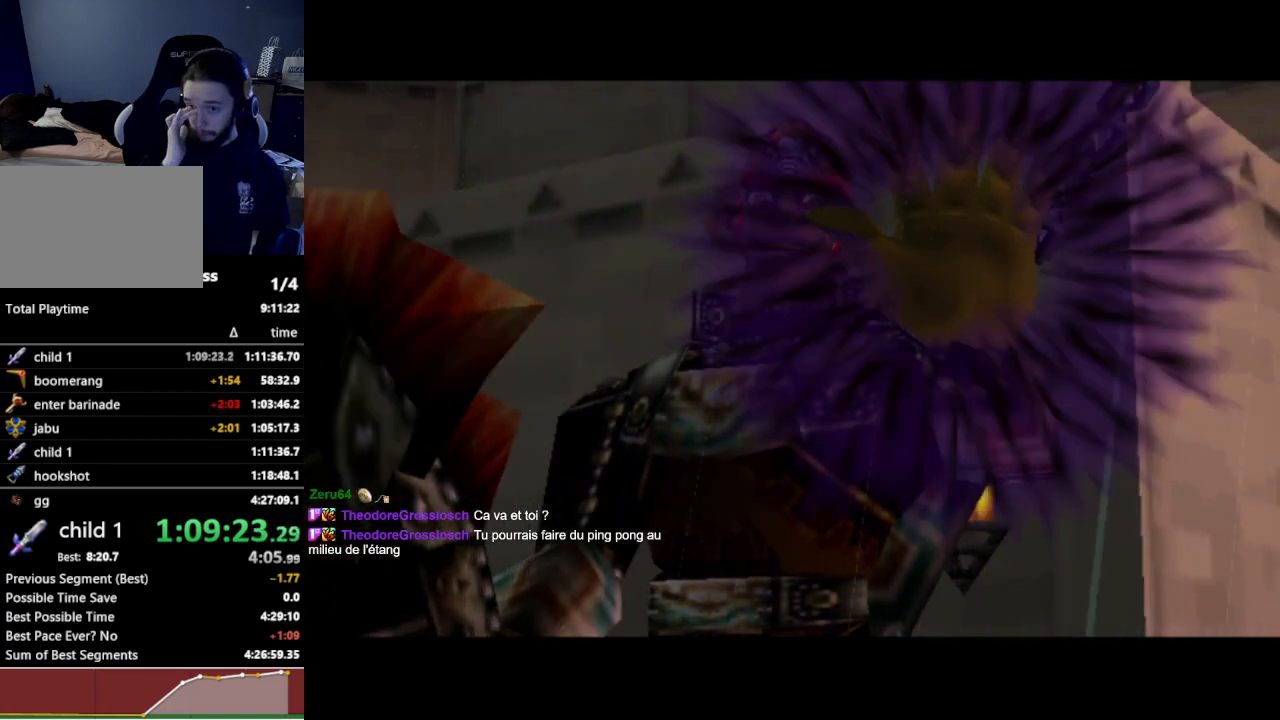
{"buttons": [], "left_stick": "center", "right_stick": "center", "events": []}
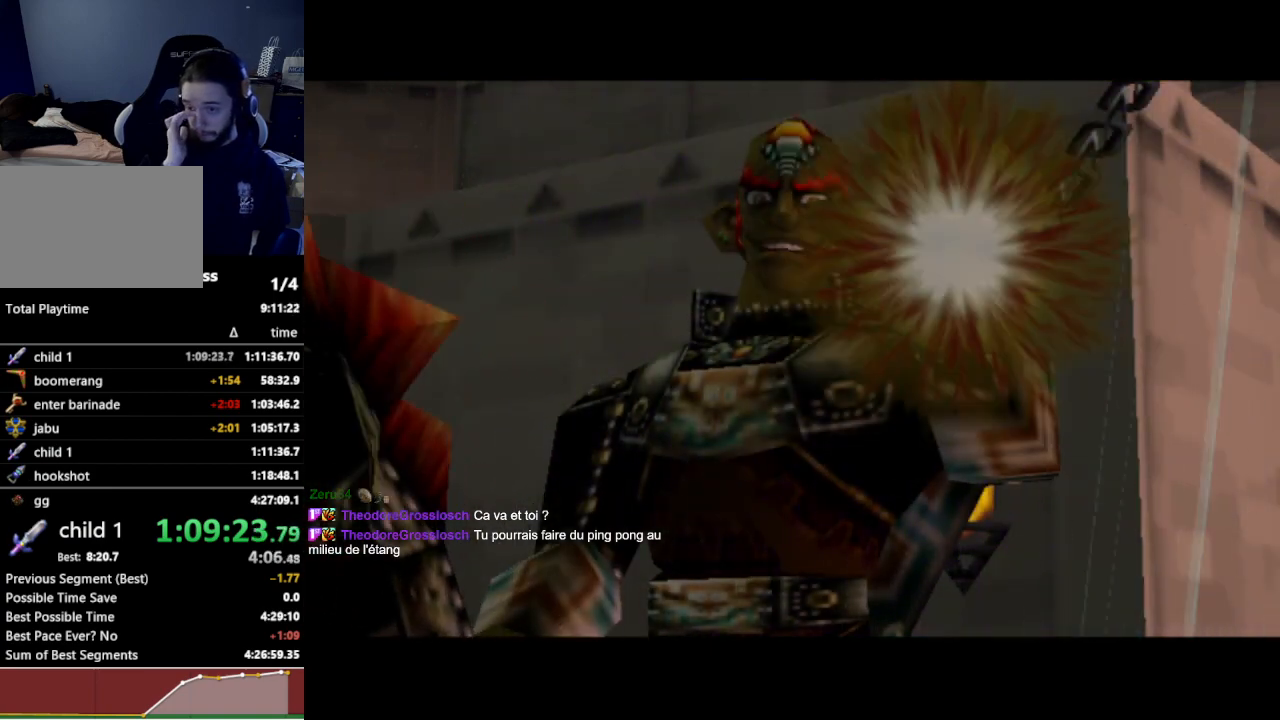
{"buttons": ["Z"], "left_stick": "center", "right_stick": "center", "events": [[500, "Z", "down"]]}